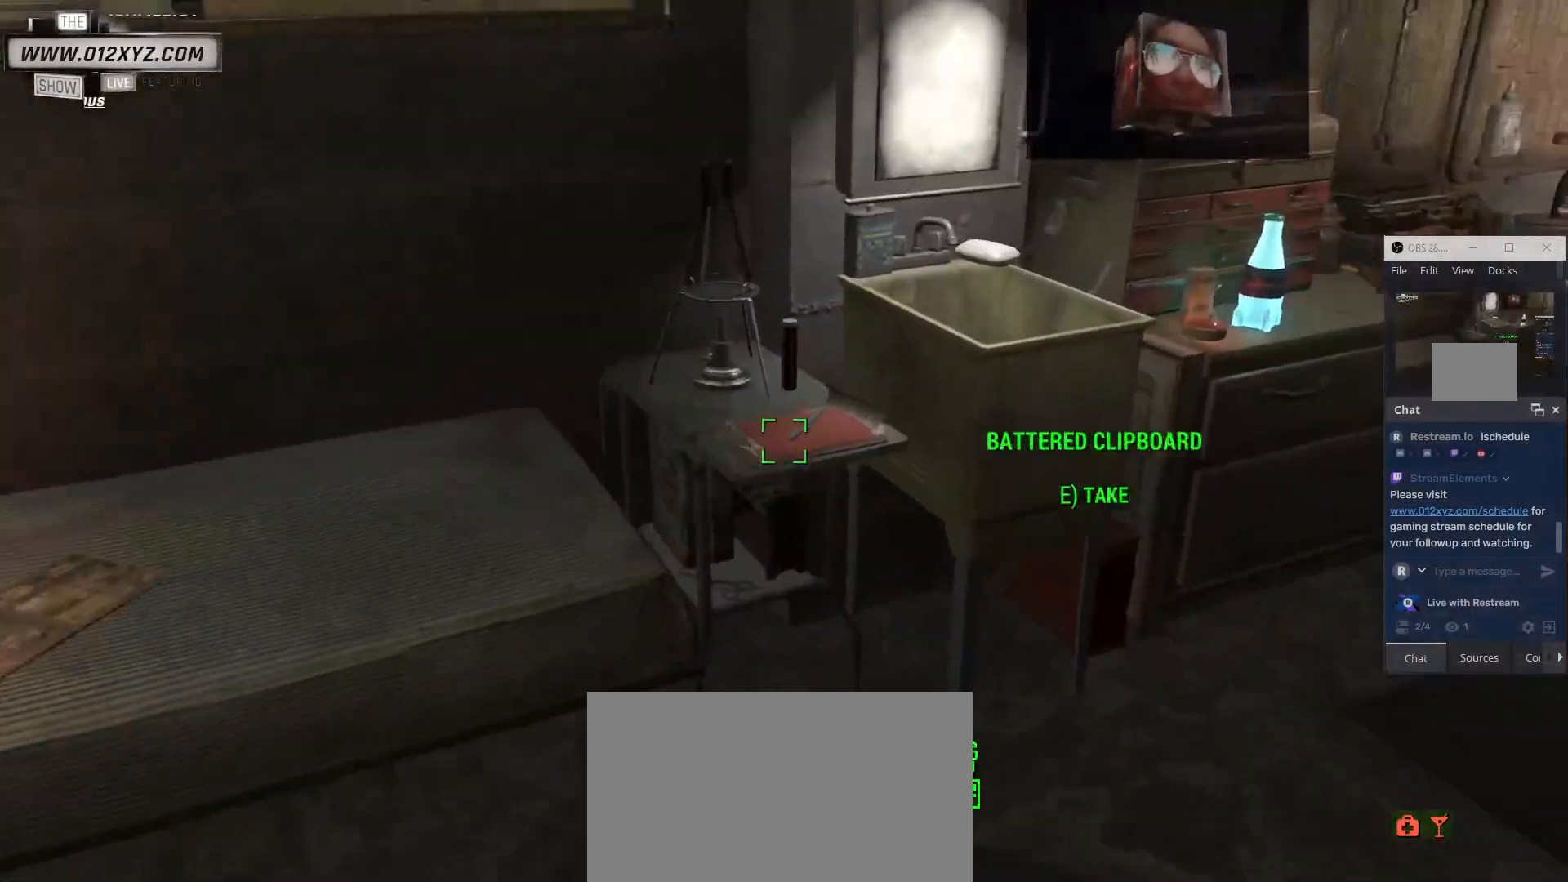
Gameplay with keyboard and mouse; each line is a JSON object with the keys and mouse buttons held at the frame after it. "events" lists presses ("down") and releases ("up") of "1", "2", "3", "4", "5", "a", "alt", "b", "c", "ctrl", "d", "e", "f", "g", "q", "r", "s", "shift", "space", "t", "tab", "v", "w", "x", "z", "mouse_left", "mouse_wheel", "mouse_right", "mouse_mb4" and "mouse_mb5" between this image and that frame as [ms after this image, input, new state], when the widget could be followed in between. "mouse_left", "mouse_wheel", "mouse_right", "mouse_mb4", "mouse_mb5" = the "left", "wheel", "right", "mb4", "mb5" buttons of the "mouse" list. No other keys are recorded. "wheel" means that the mouse wheel is clicked or scrolled. Not read: mouse_move.
{"keys": ["w"], "mouse": [], "events": [[467, "w", "down"]]}
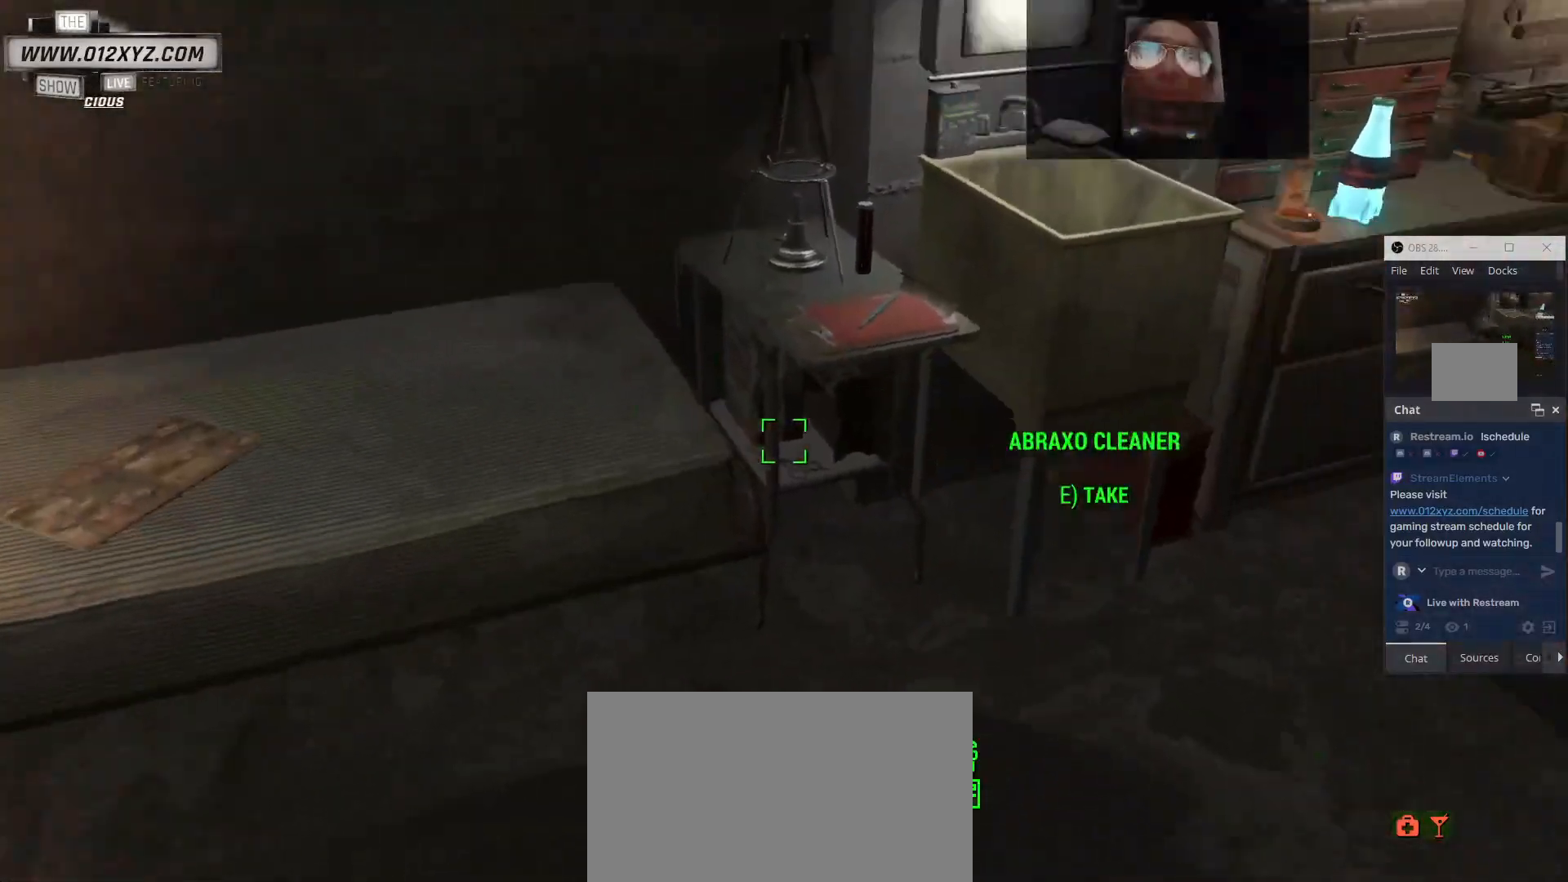
{"keys": ["w"], "mouse": [], "events": []}
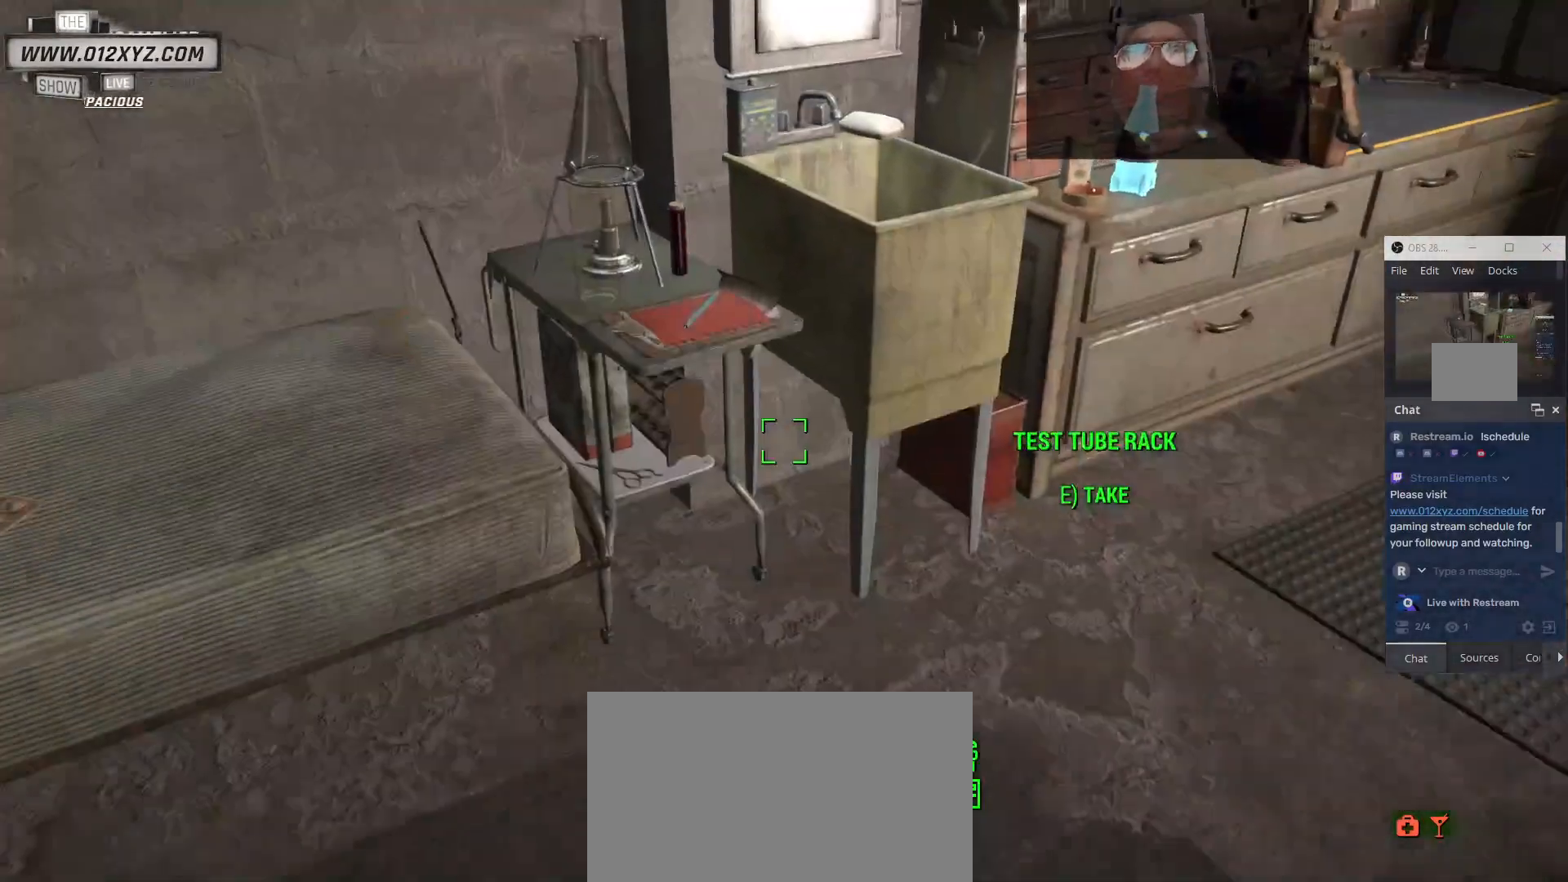
{"keys": [], "mouse": [], "events": [[133, "w", "up"]]}
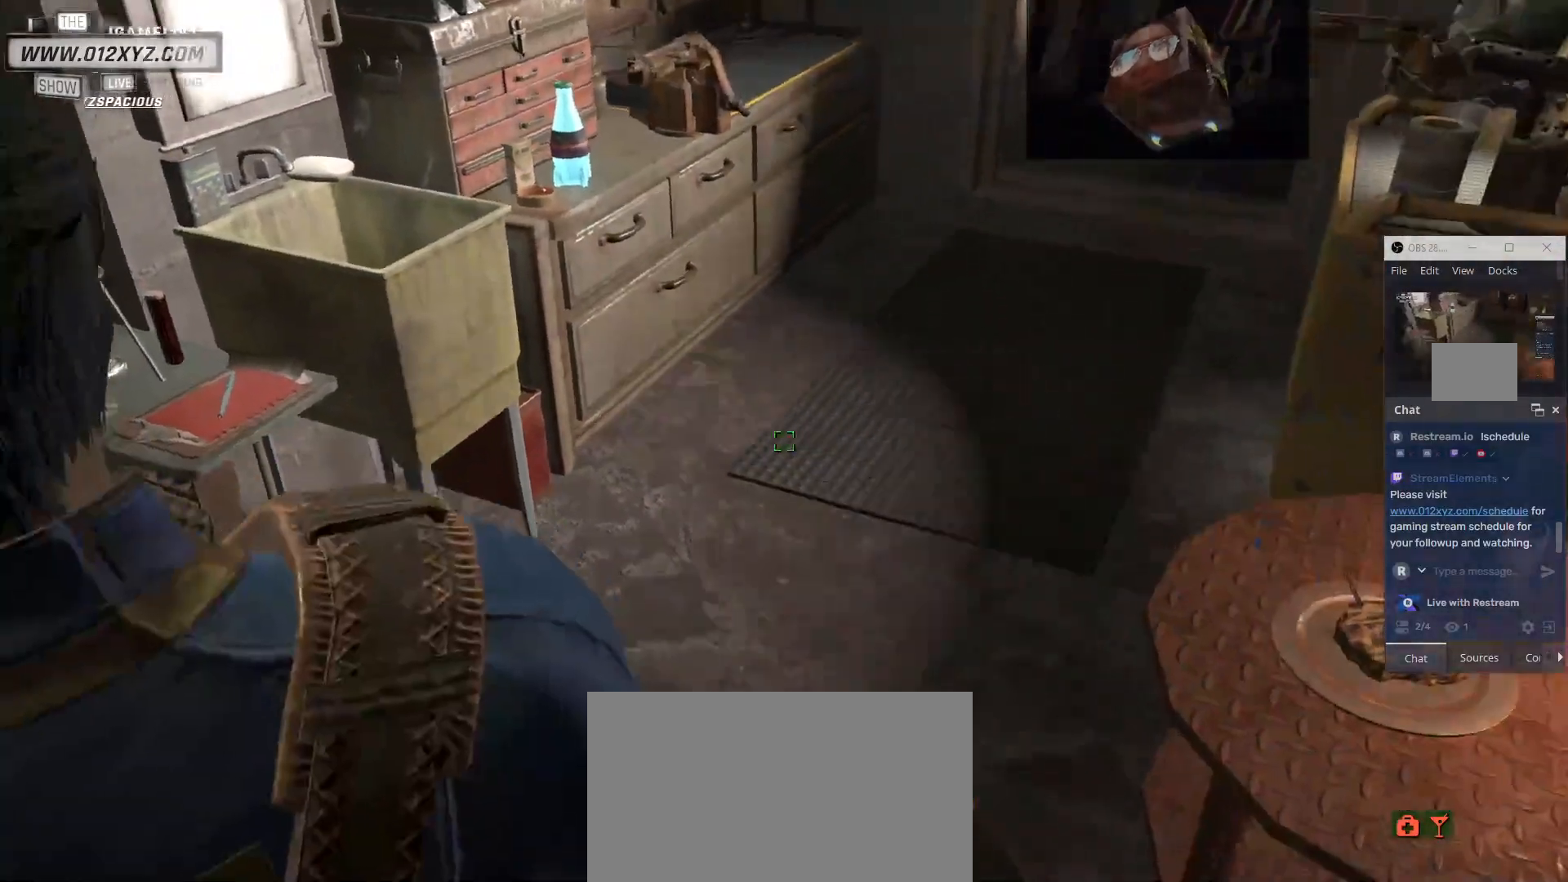
{"keys": [], "mouse": [], "events": []}
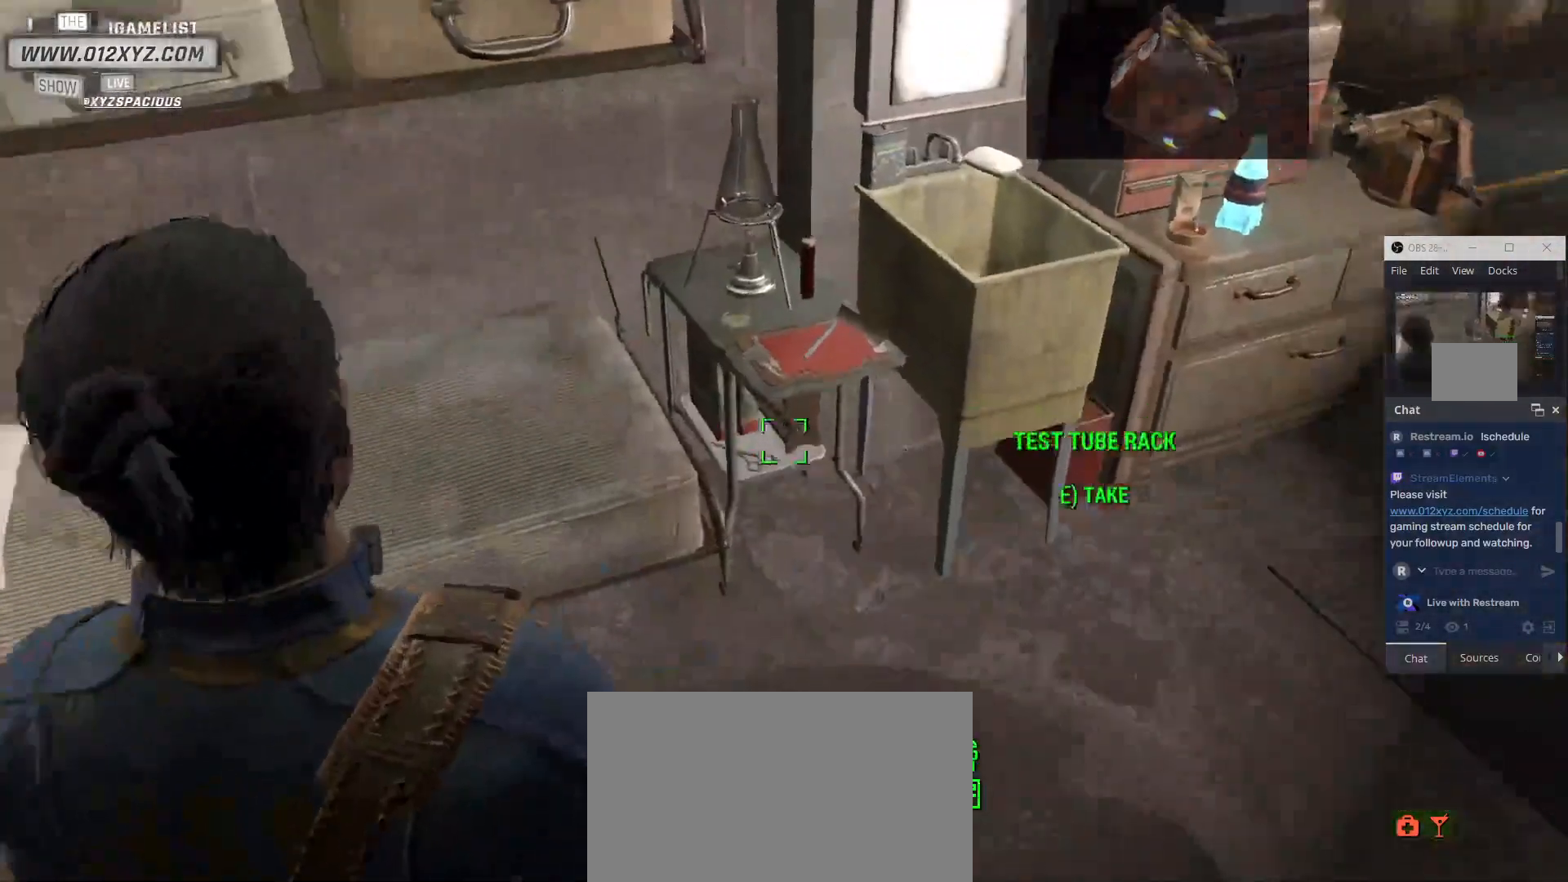
{"keys": [], "mouse": [], "events": [[233, "c", "down"], [333, "c", "up"]]}
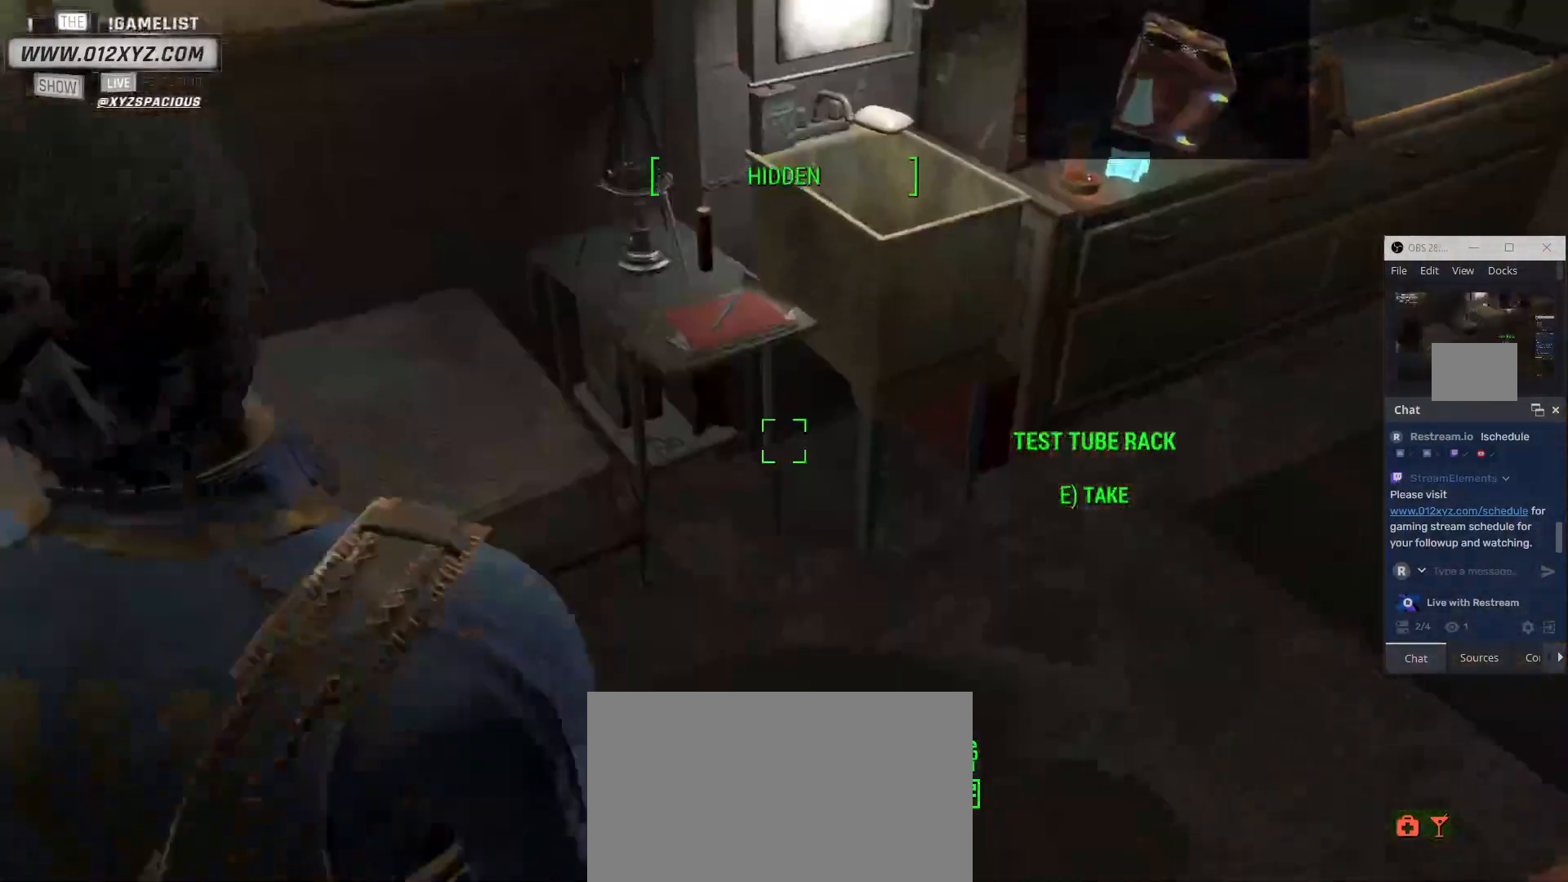
{"keys": [], "mouse": [], "events": []}
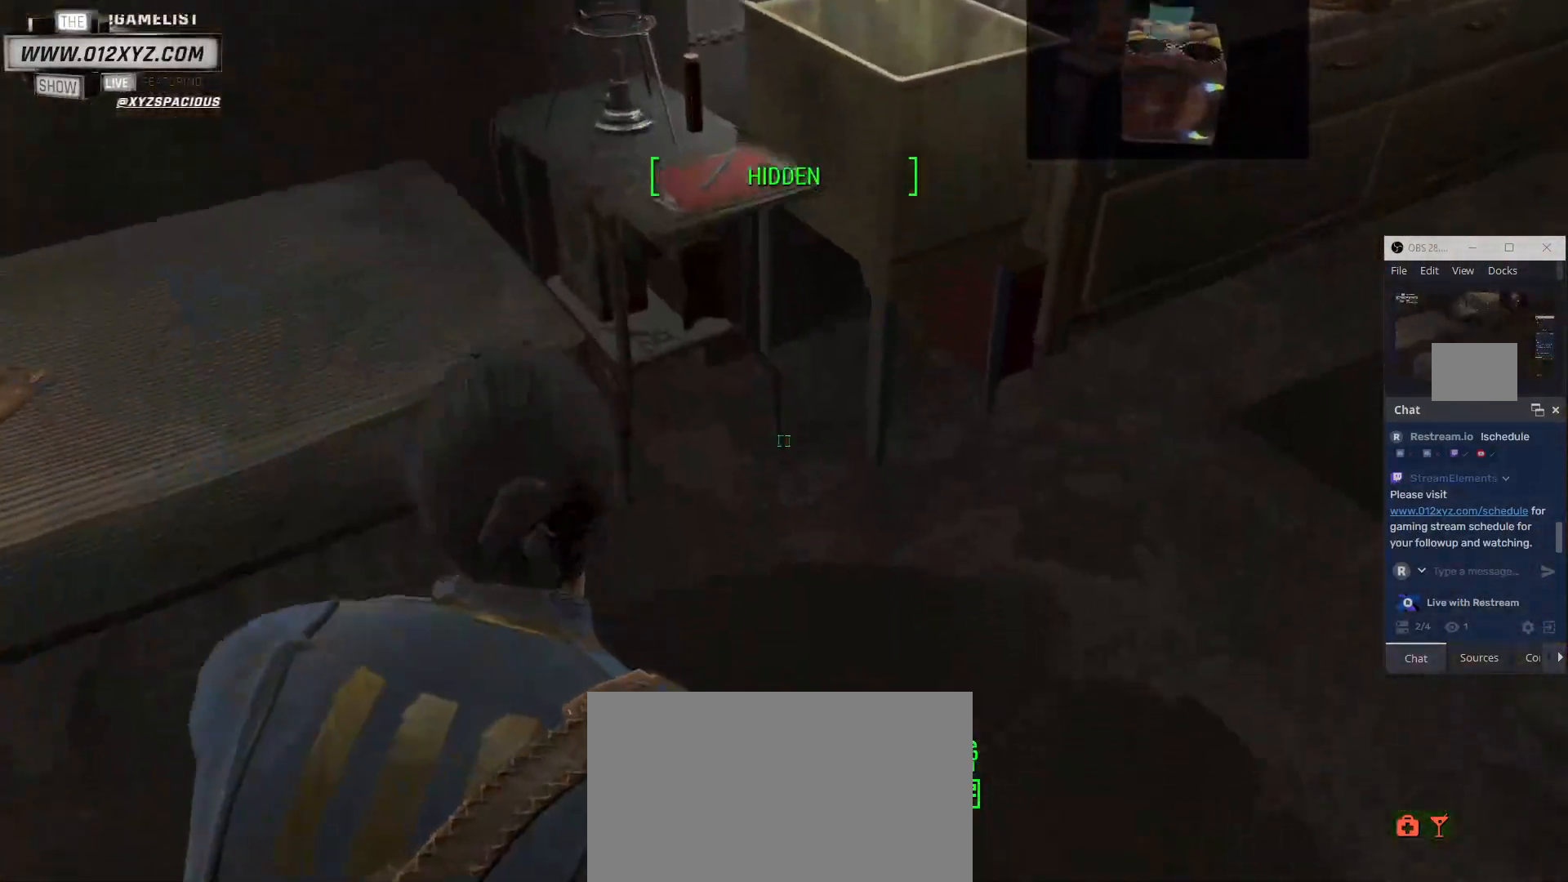
{"keys": [], "mouse": [], "events": [[100, "c", "down"], [267, "c", "up"]]}
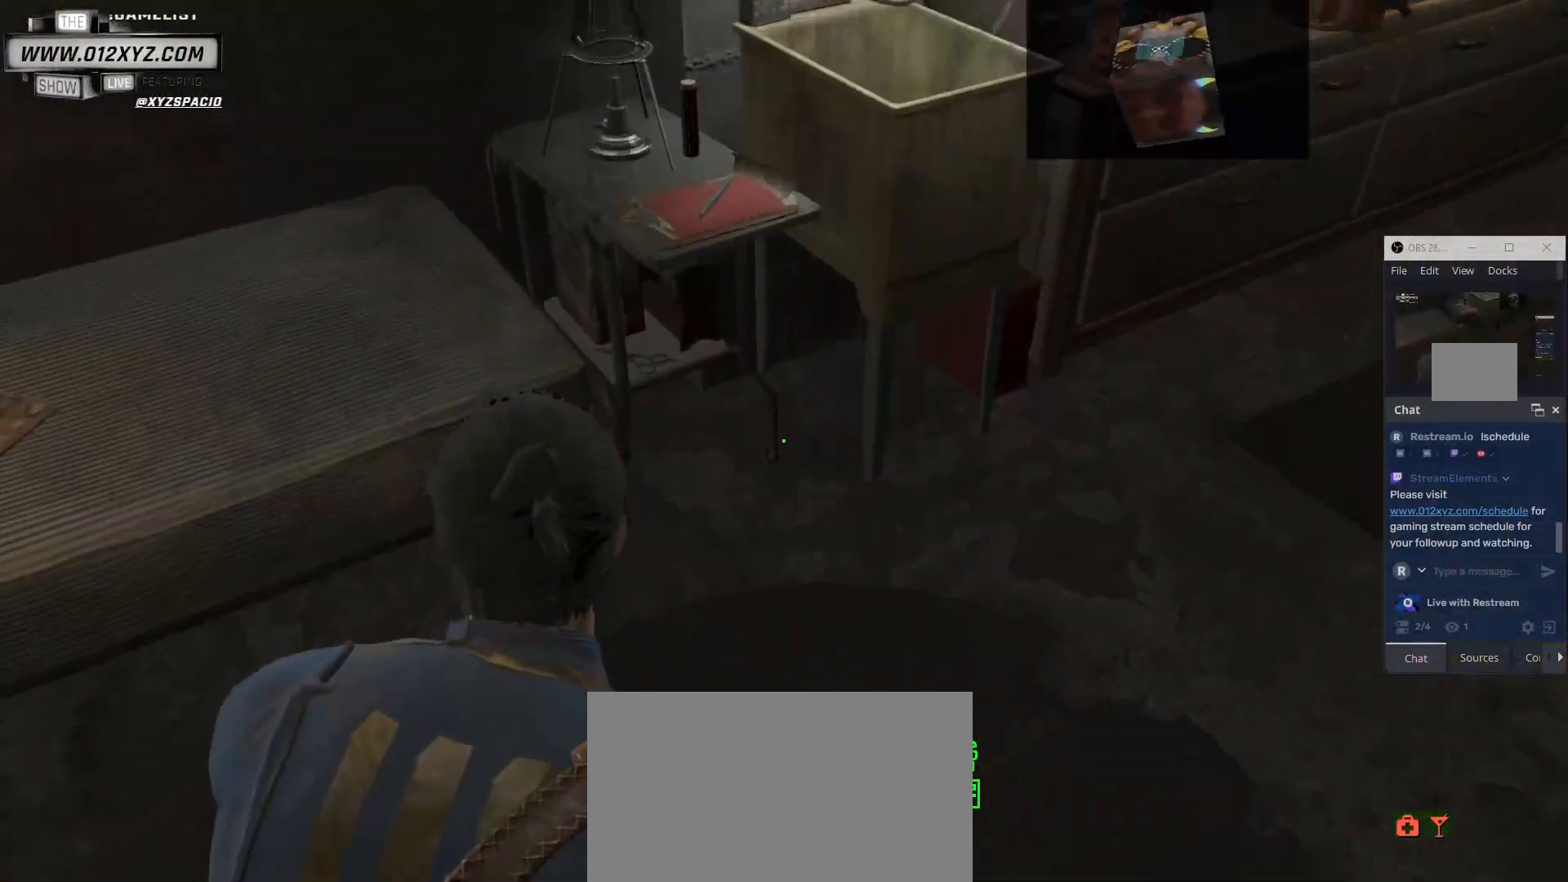
{"keys": [], "mouse": [], "events": []}
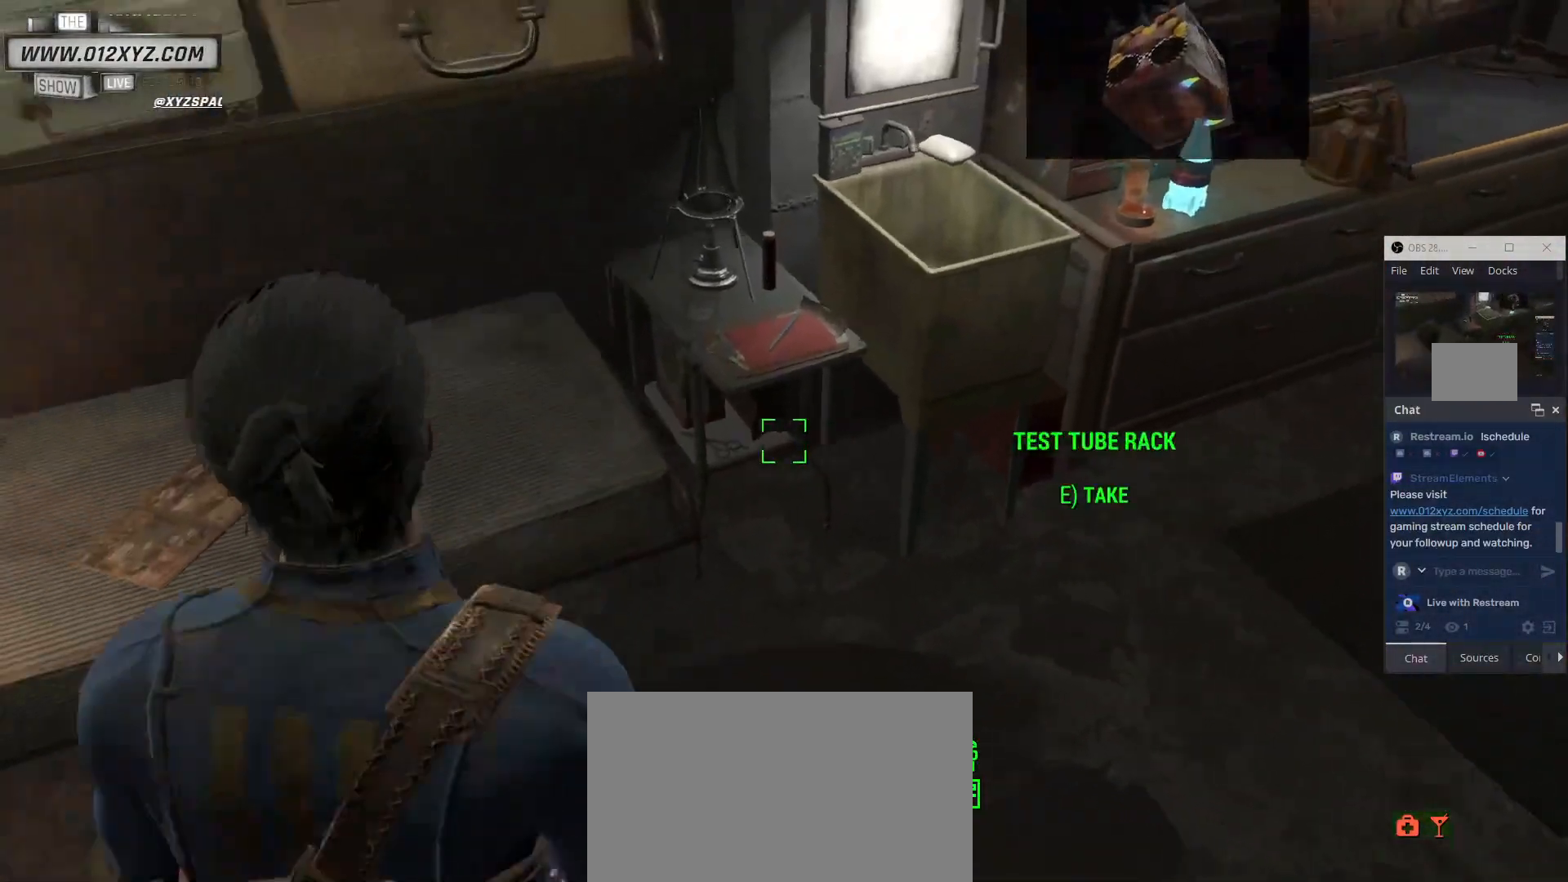
{"keys": [], "mouse": [], "events": []}
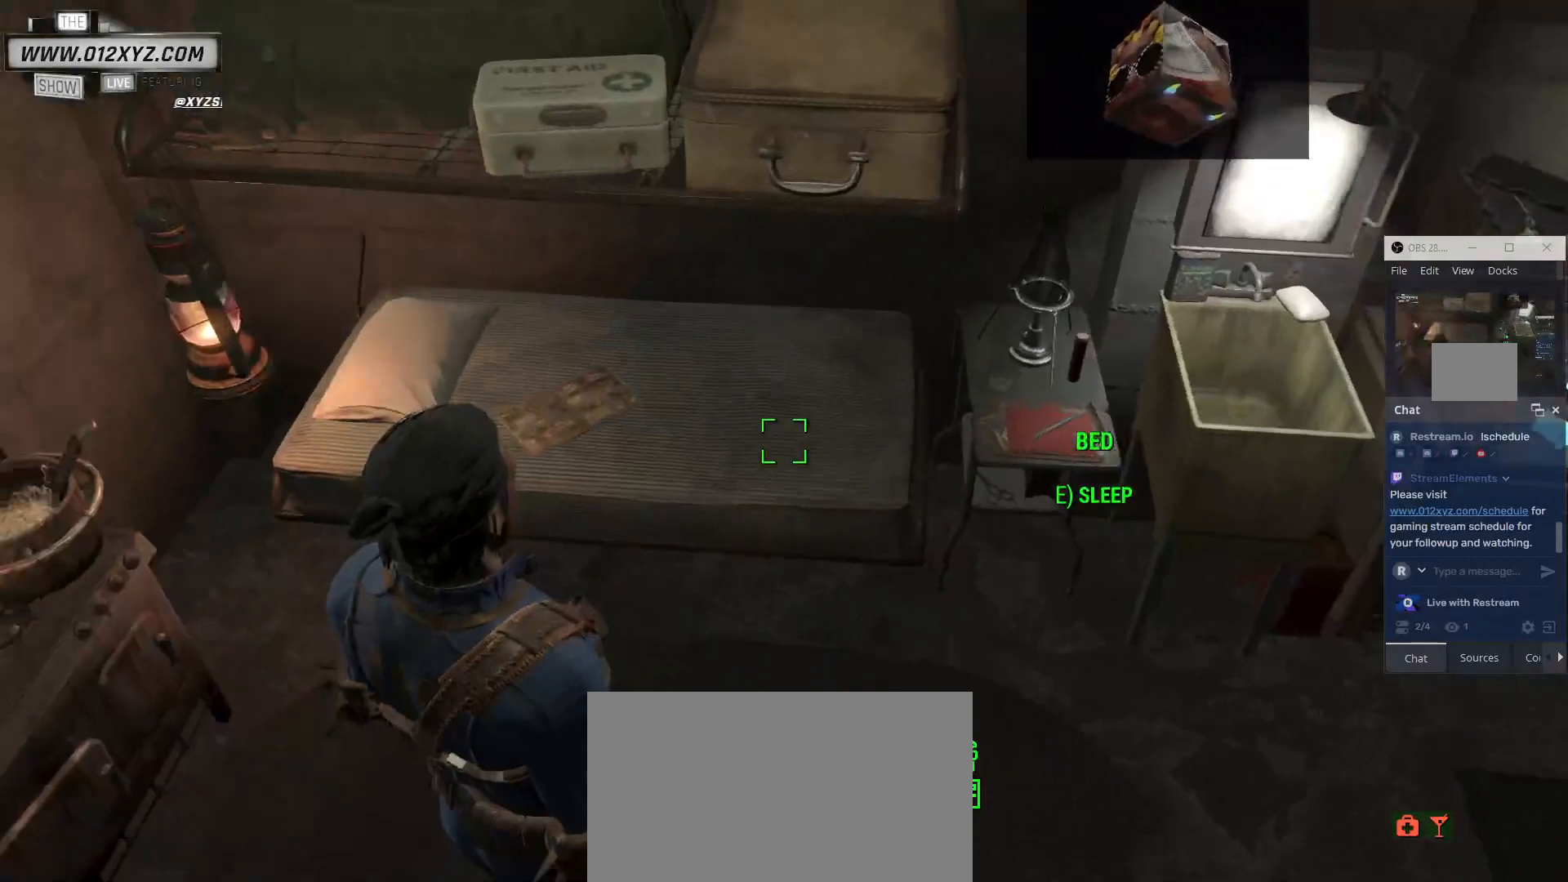
{"keys": [], "mouse": [], "events": []}
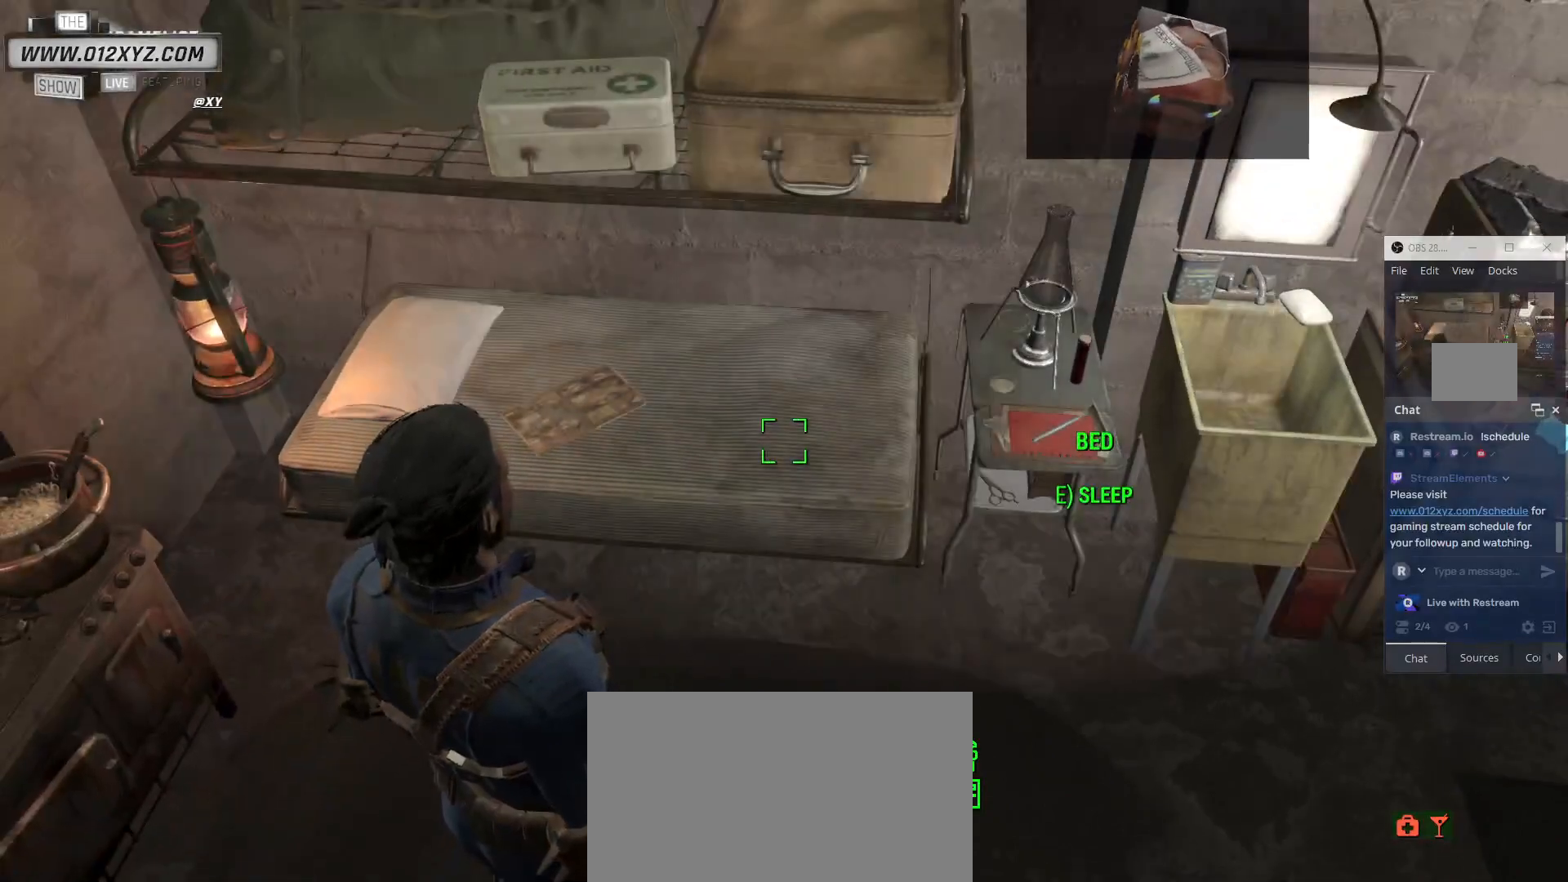
{"keys": [], "mouse": [], "events": []}
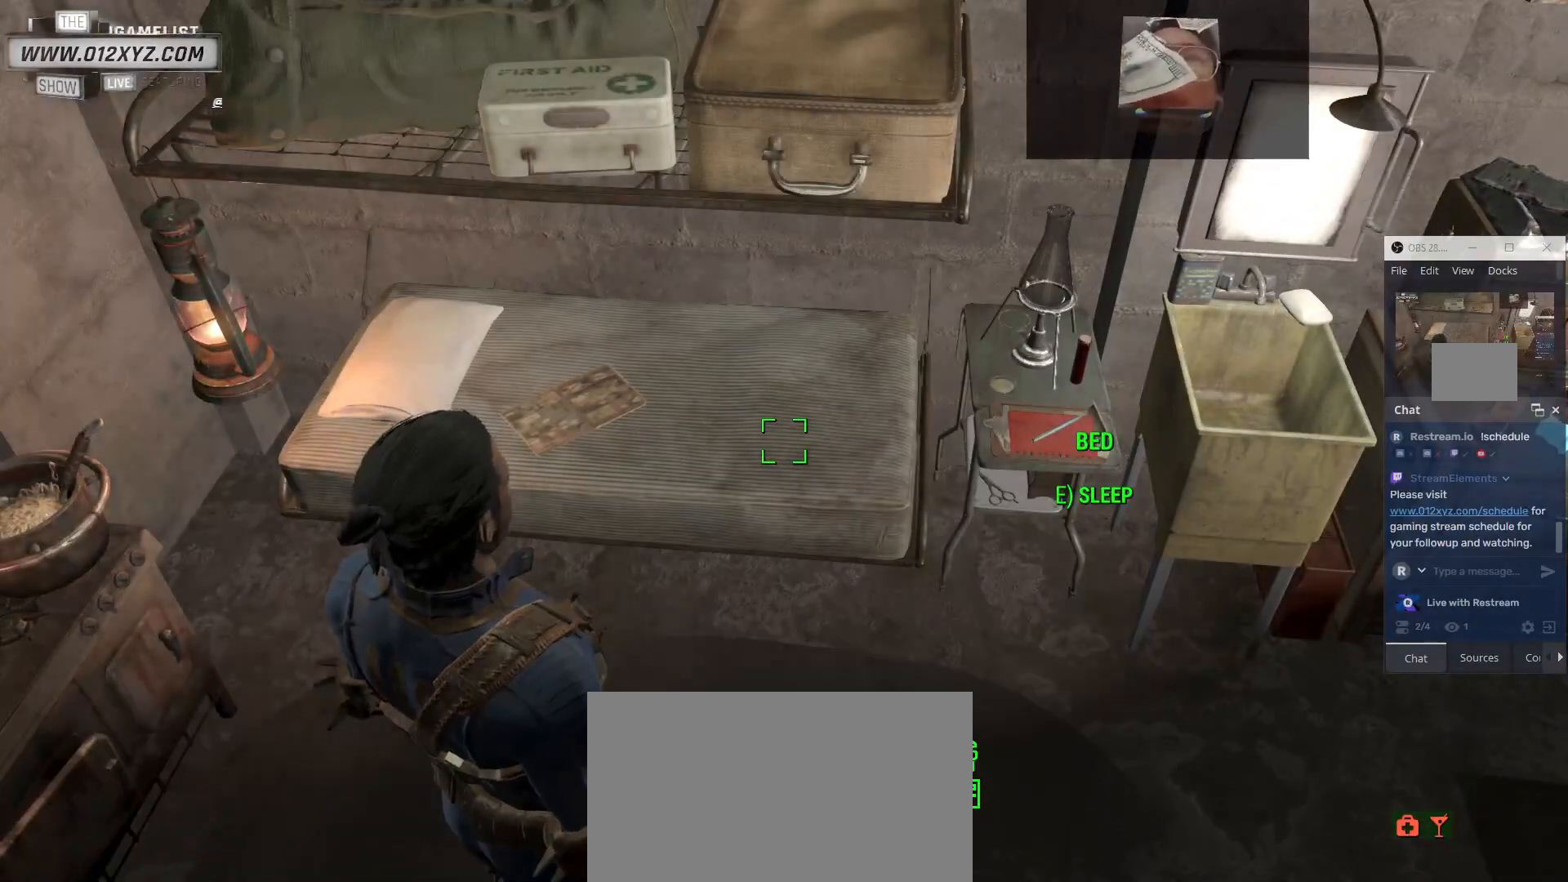
{"keys": [], "mouse": [], "events": []}
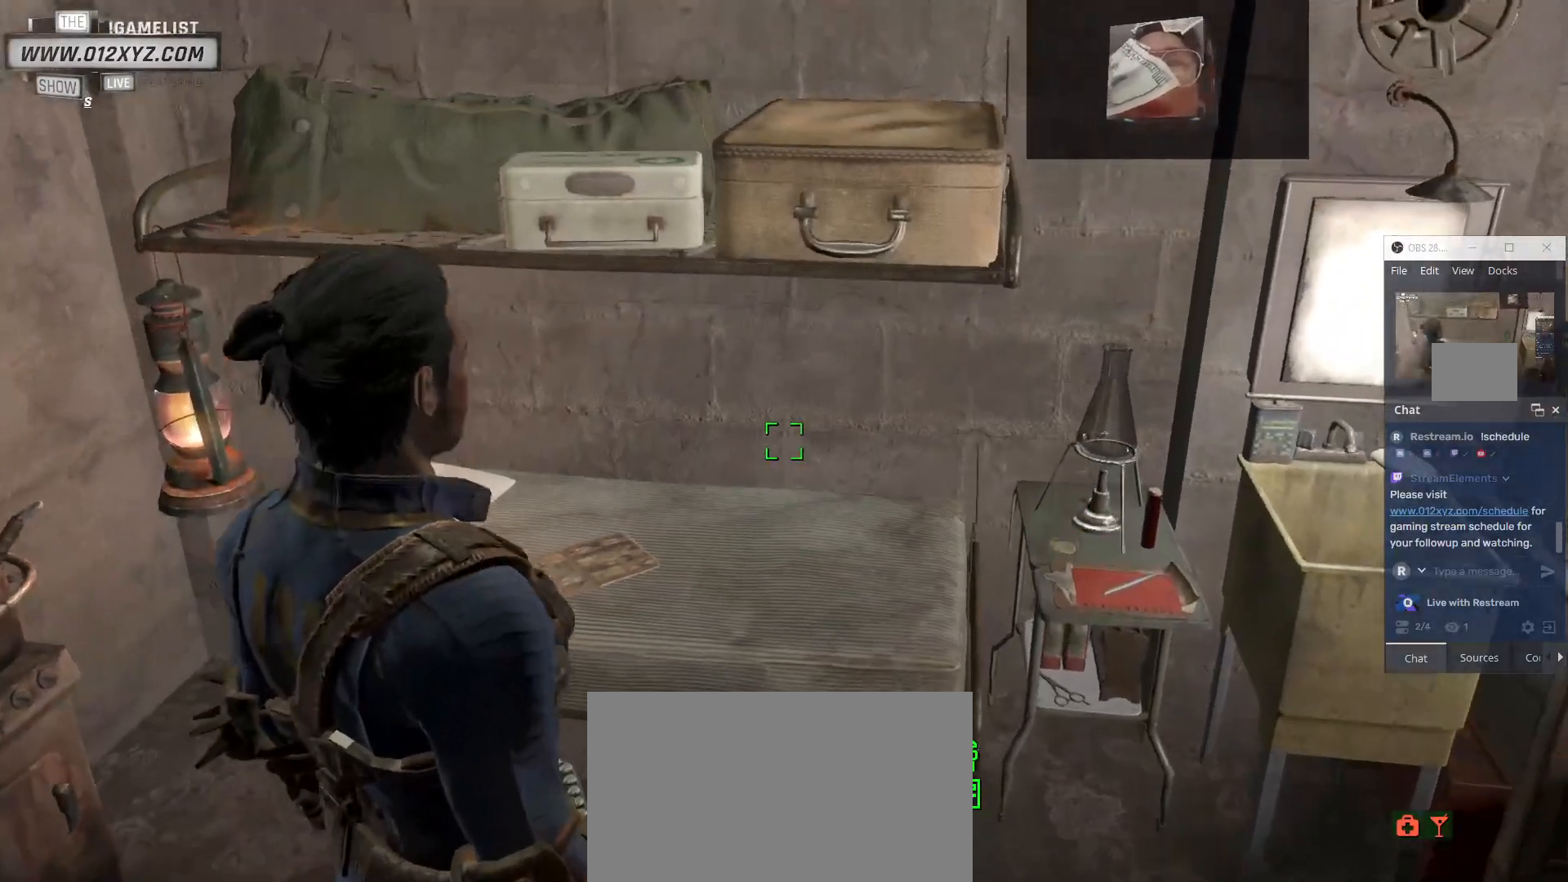
{"keys": ["w"], "mouse": [], "events": [[433, "w", "down"]]}
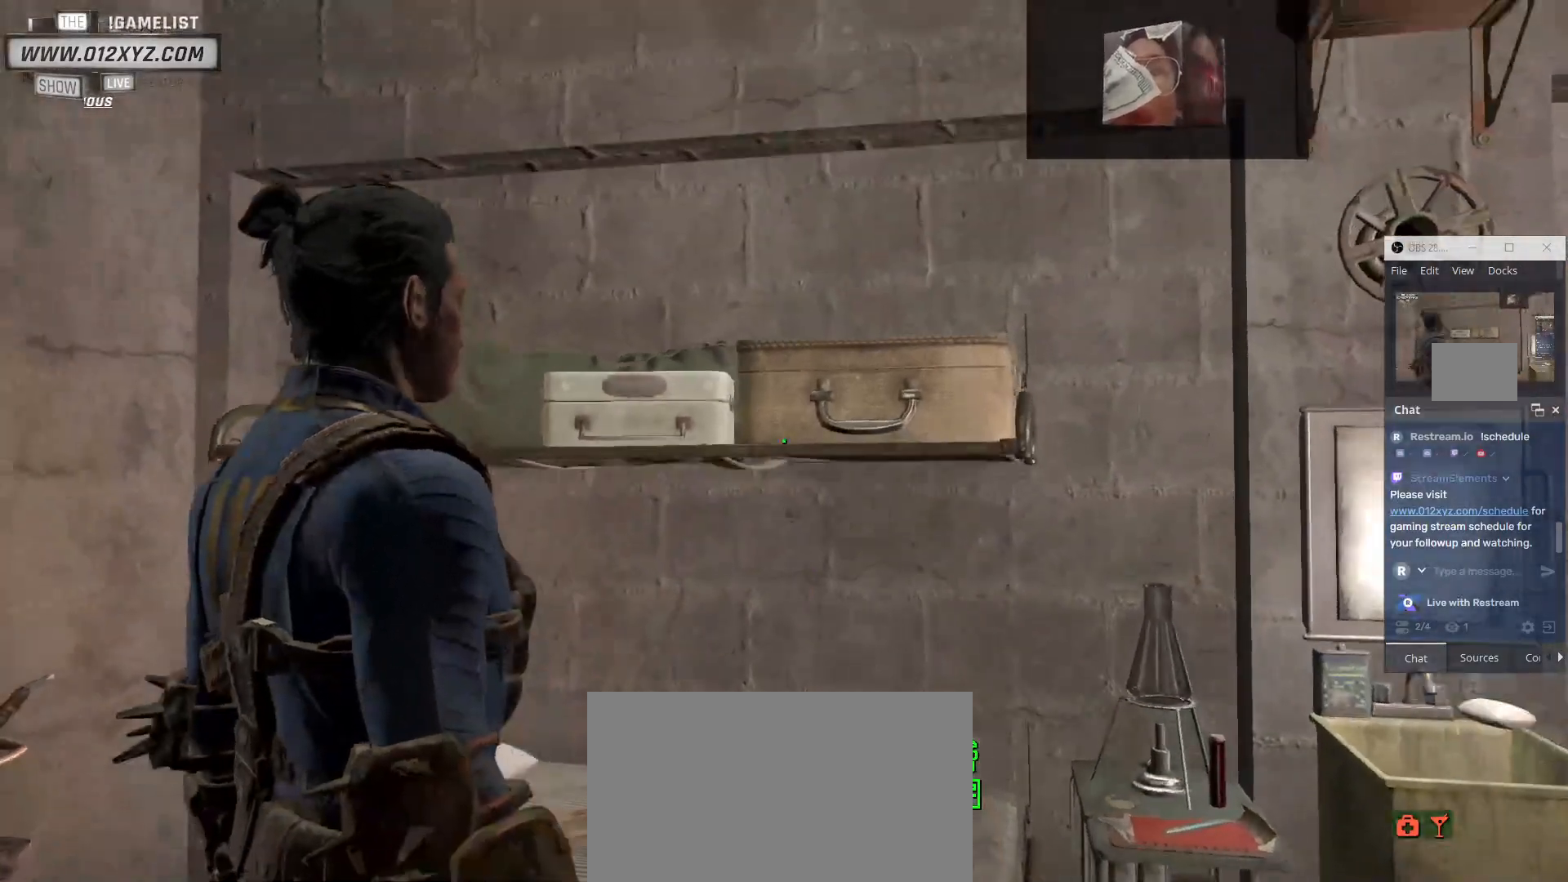
{"keys": ["w"], "mouse": [], "events": []}
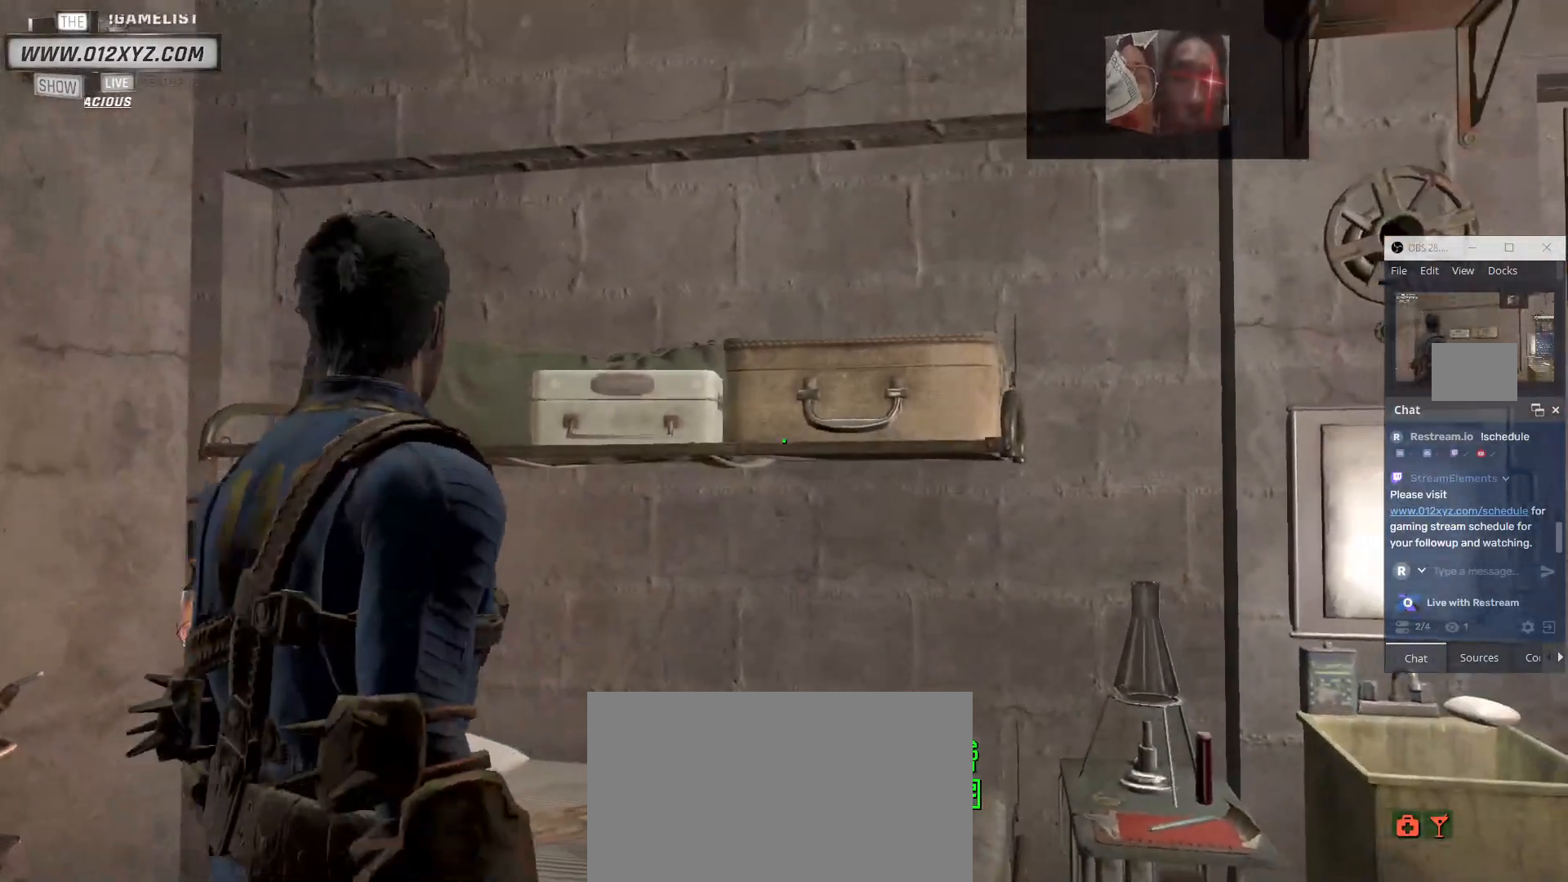
{"keys": [], "mouse": [], "events": [[233, "w", "up"]]}
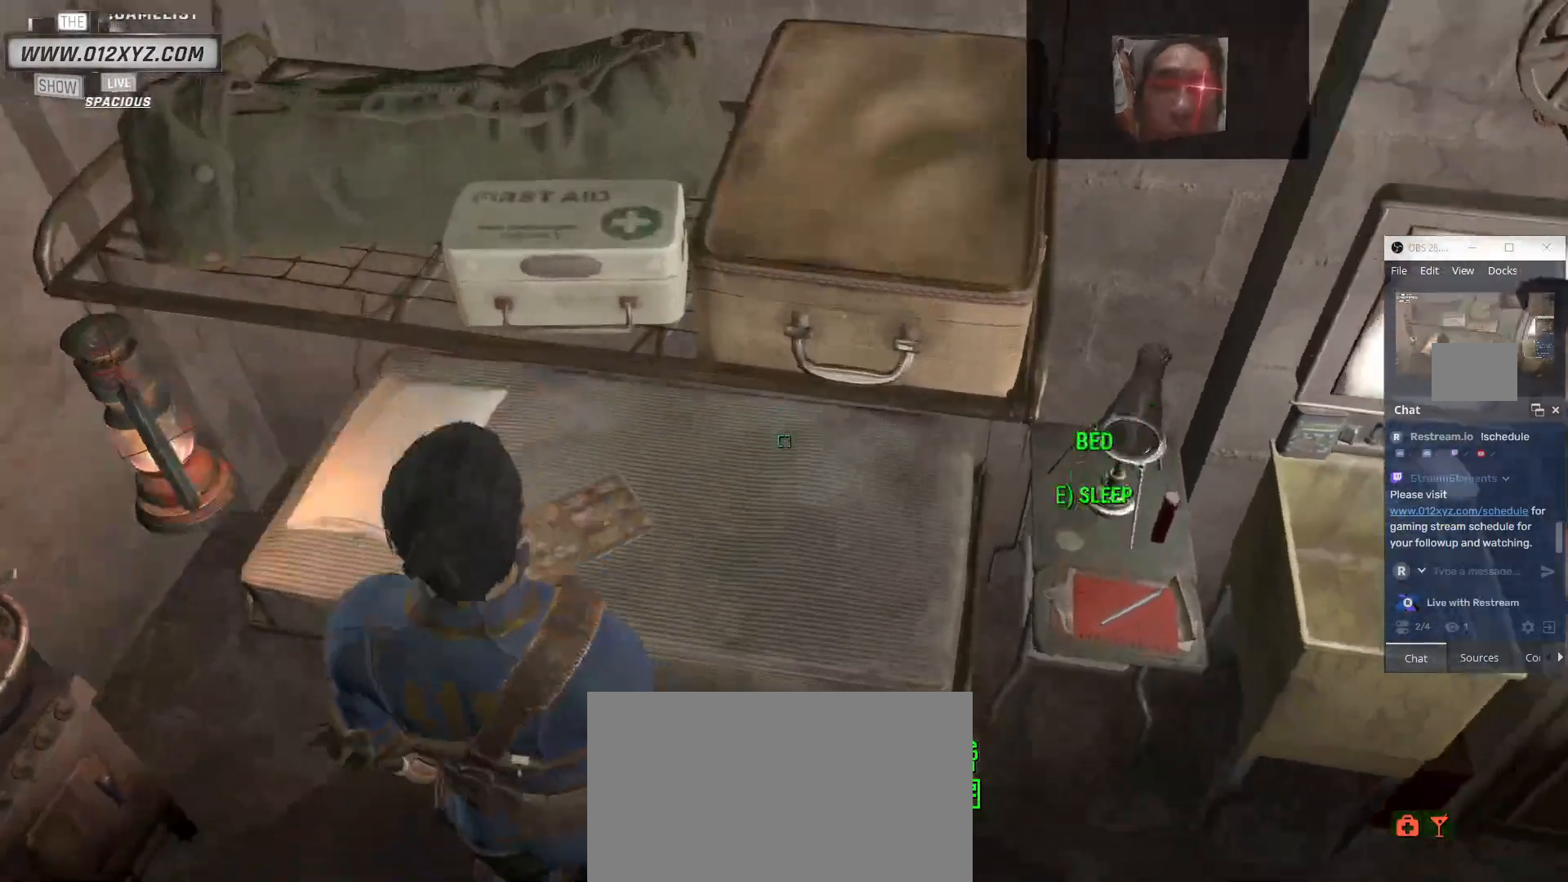
{"keys": [], "mouse": [], "events": []}
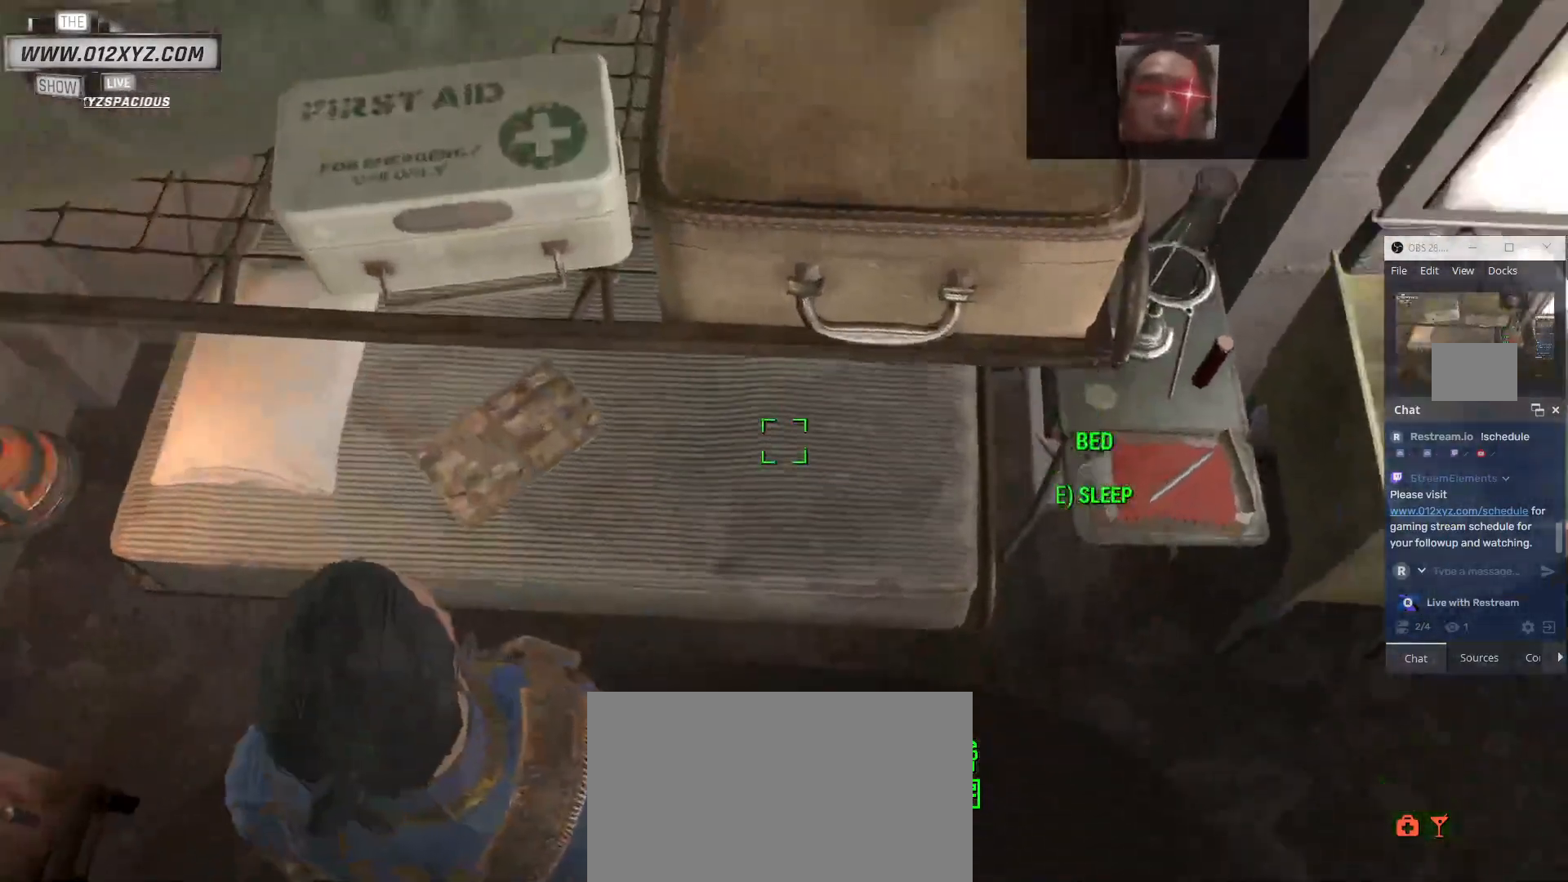
{"keys": [], "mouse": [], "events": []}
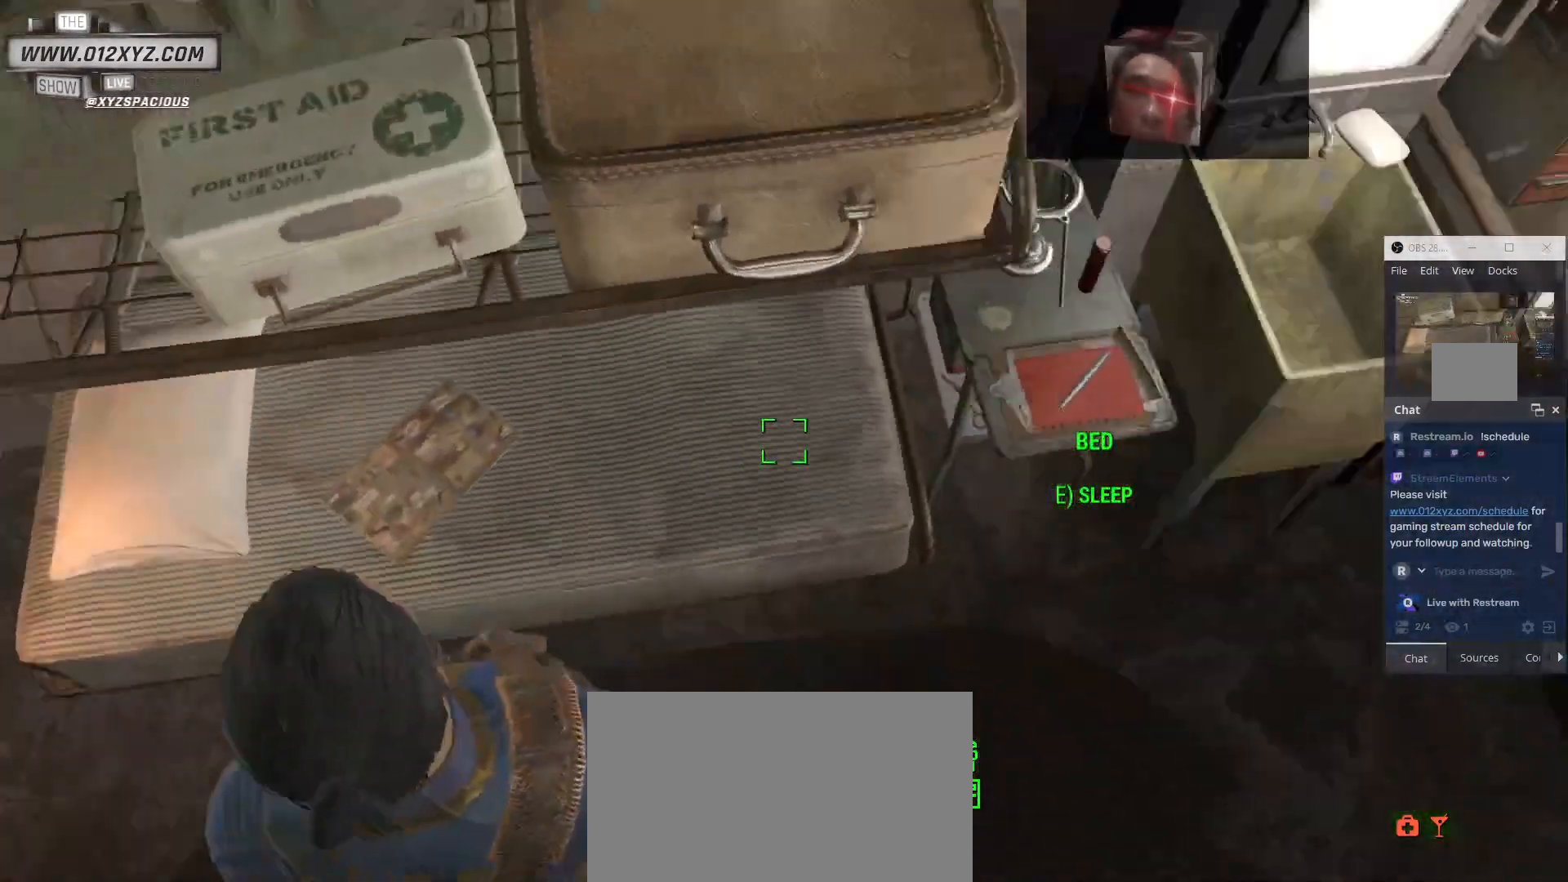
{"keys": [], "mouse": [], "events": []}